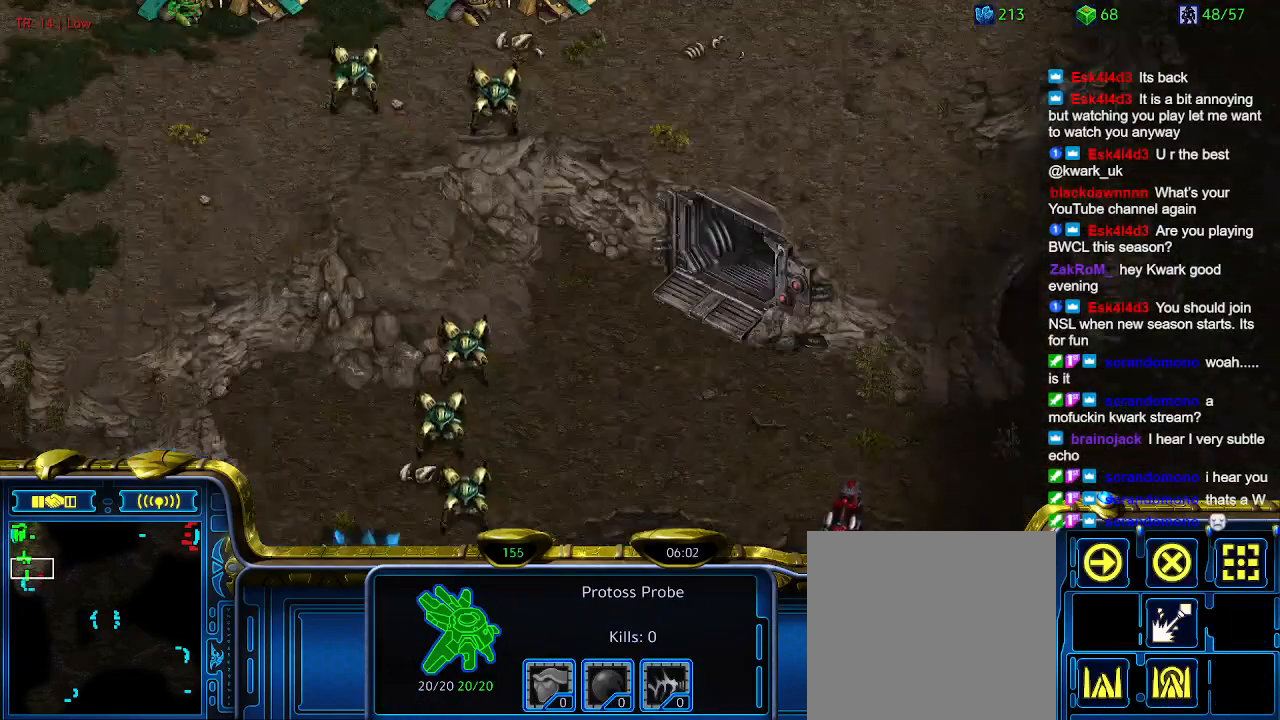
Gameplay with keyboard; each line is a JSON object with the keys held at the frame after it. "events" lists presses ("down") and releases ("up") of "1", "2", "3", "4", "5", "6", "a", "c", "ctrl", "d", "e", "f2", "f3", "q", "s", "t", "w", "x" and "z" between this image and that frame as [ms after this image, input, new state], when the widget could be followed in between. No other keys are recorded. Mouse input is not recorded.
{"keys": ["2"], "events": [[234, "1", "down"], [367, "1", "up"], [434, "2", "down"]]}
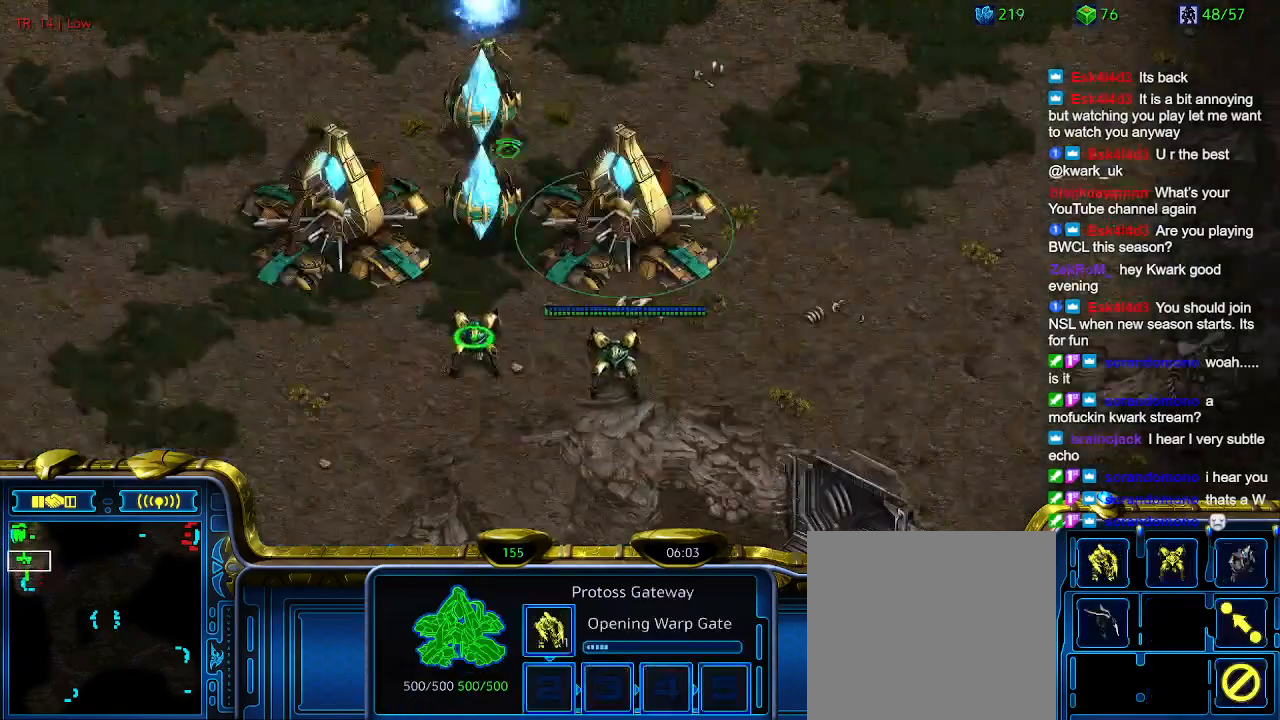
{"keys": [], "events": [[34, "2", "up"]]}
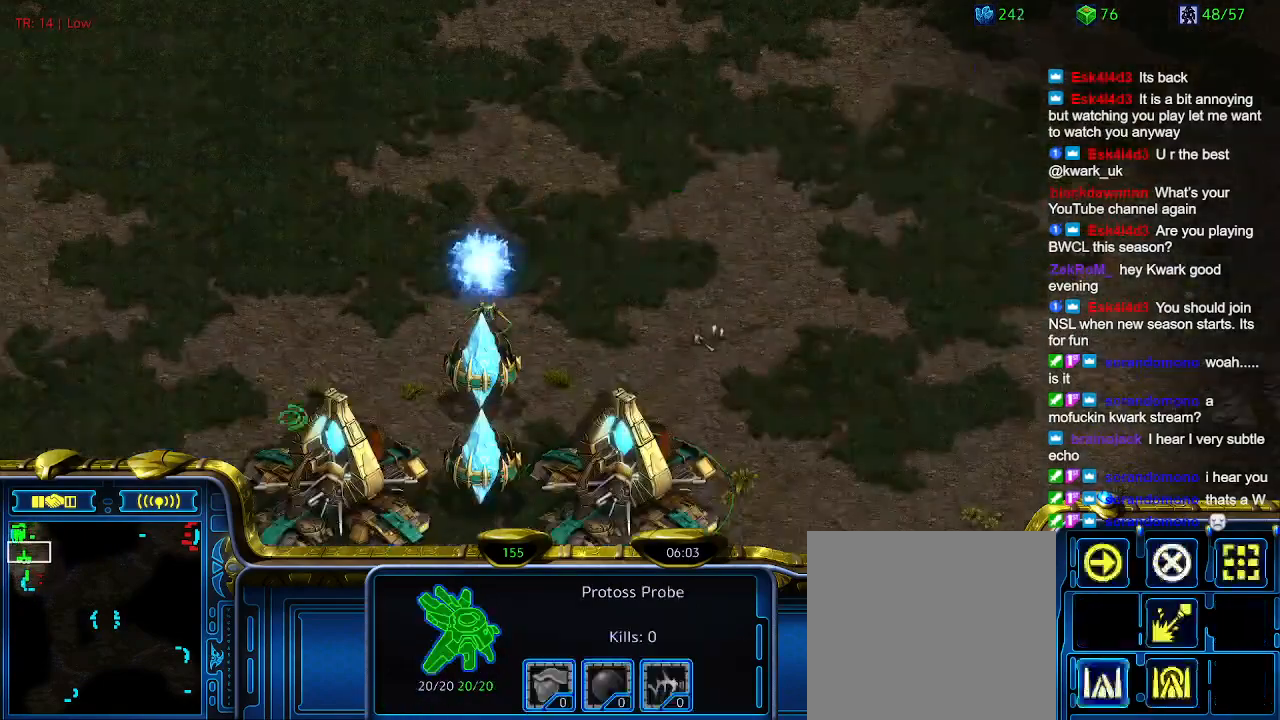
{"keys": [], "events": [[34, "q", "down"], [67, "q", "up"], [167, "a", "down"], [334, "a", "up"]]}
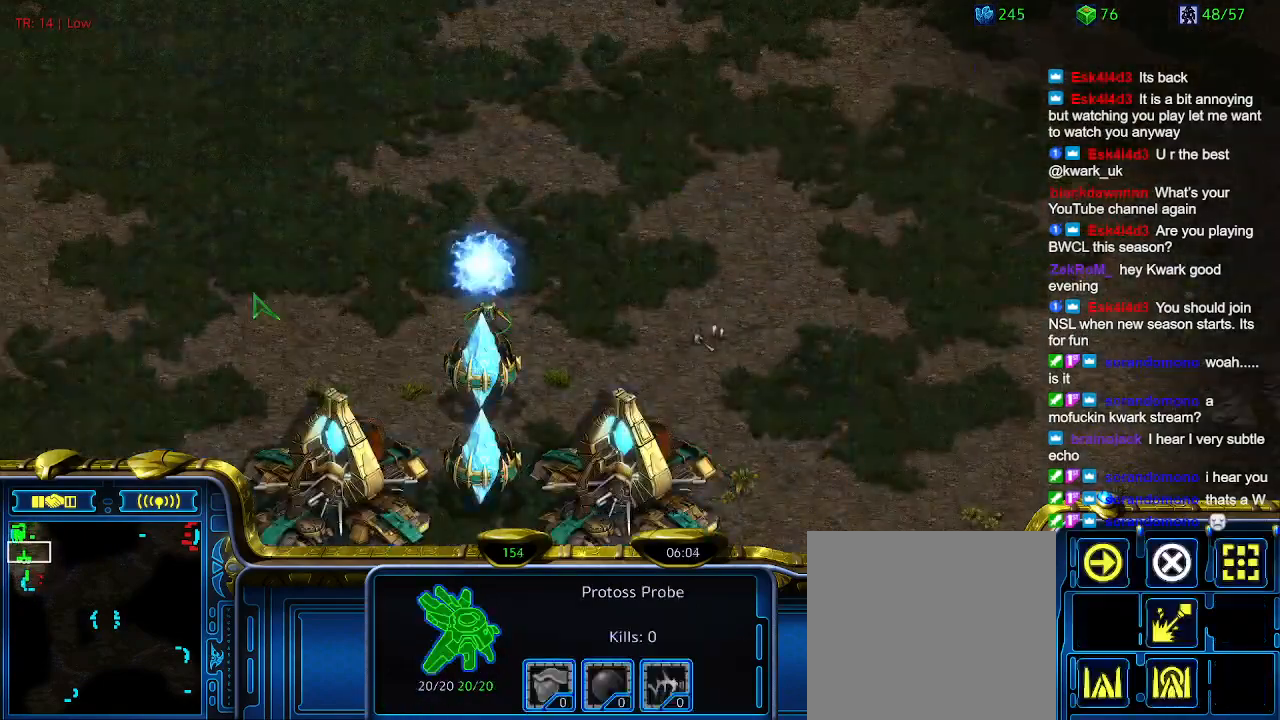
{"keys": [], "events": []}
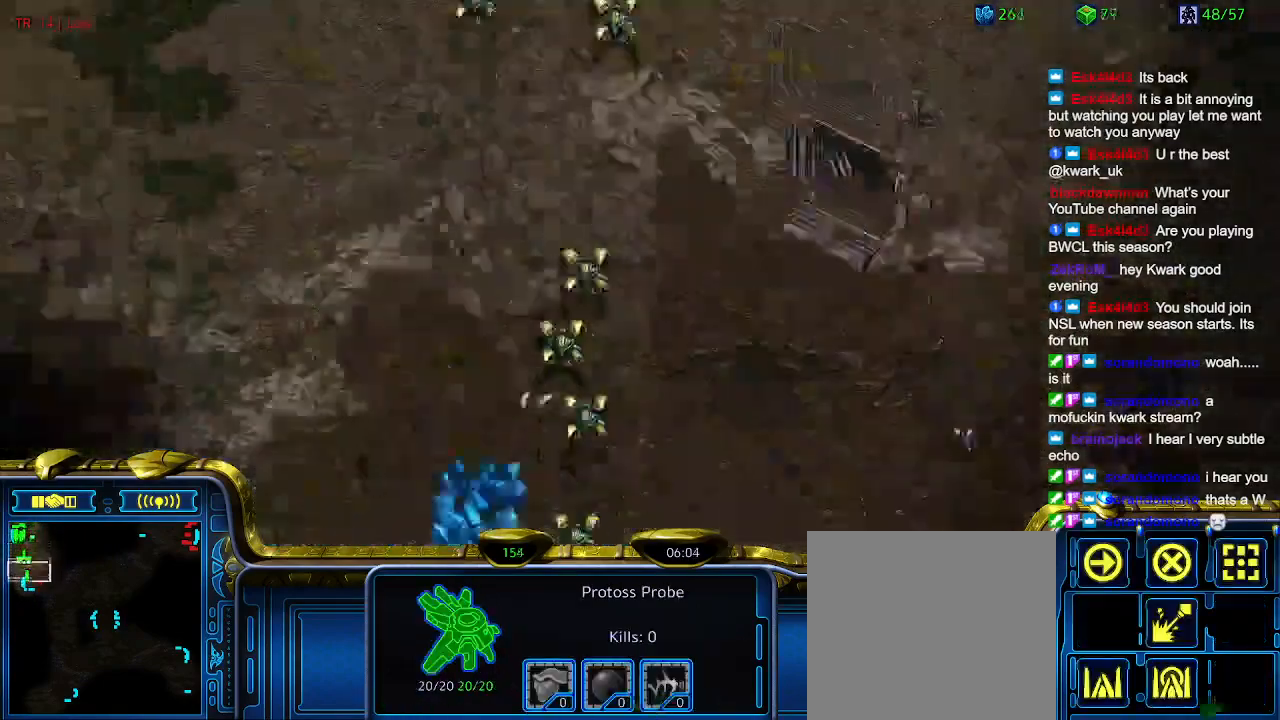
{"keys": [], "events": []}
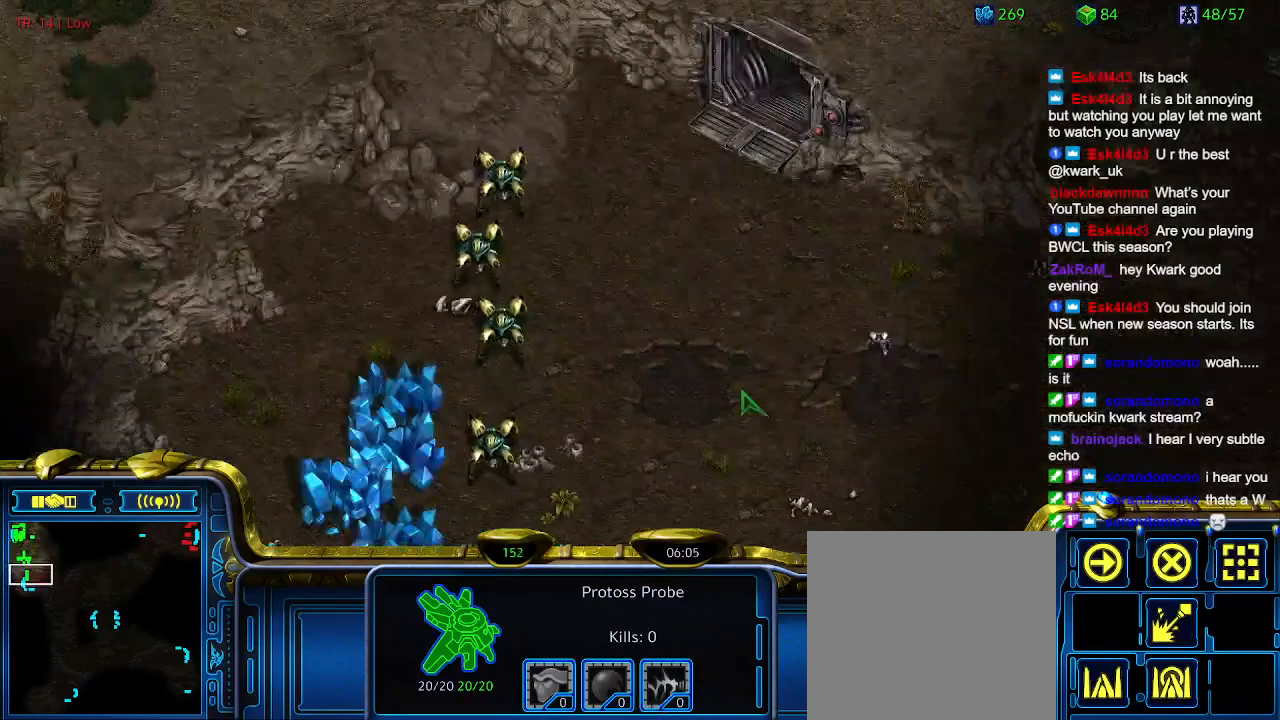
{"keys": ["5"], "events": [[267, "5", "down"], [367, "5", "up"], [500, "5", "down"]]}
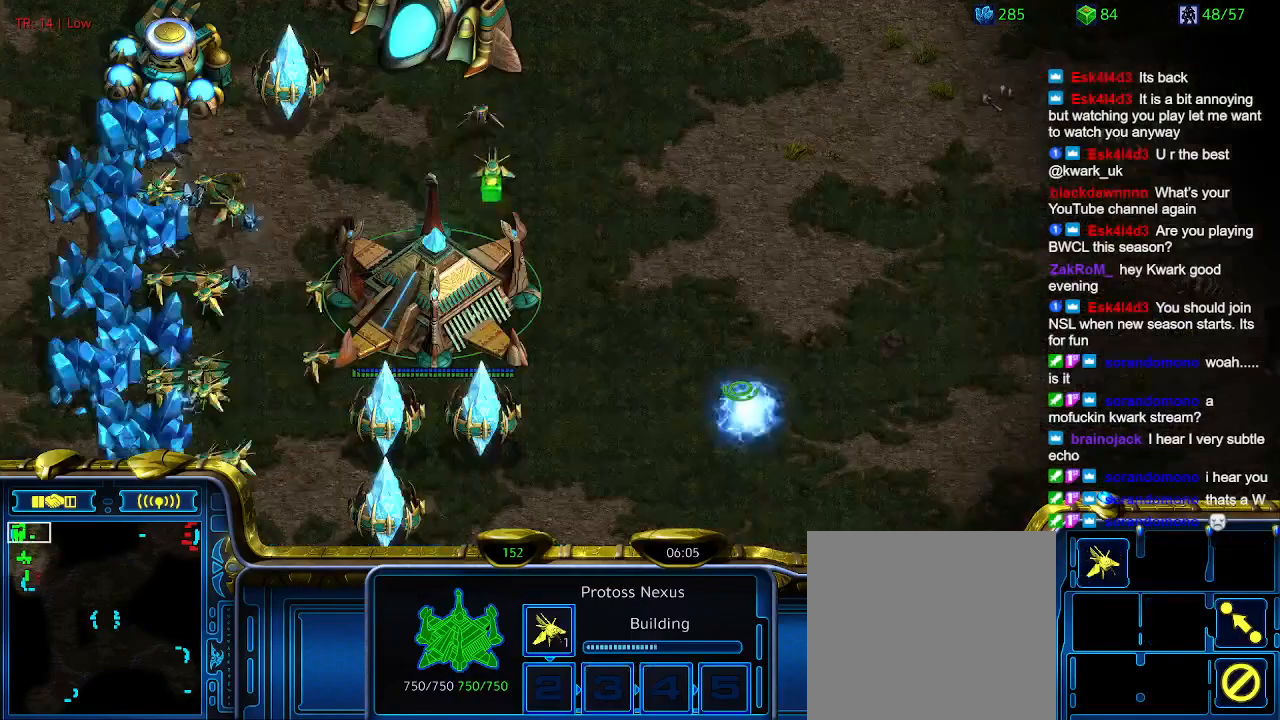
{"keys": [], "events": [[34, "5", "up"], [267, "t", "down"], [367, "t", "up"]]}
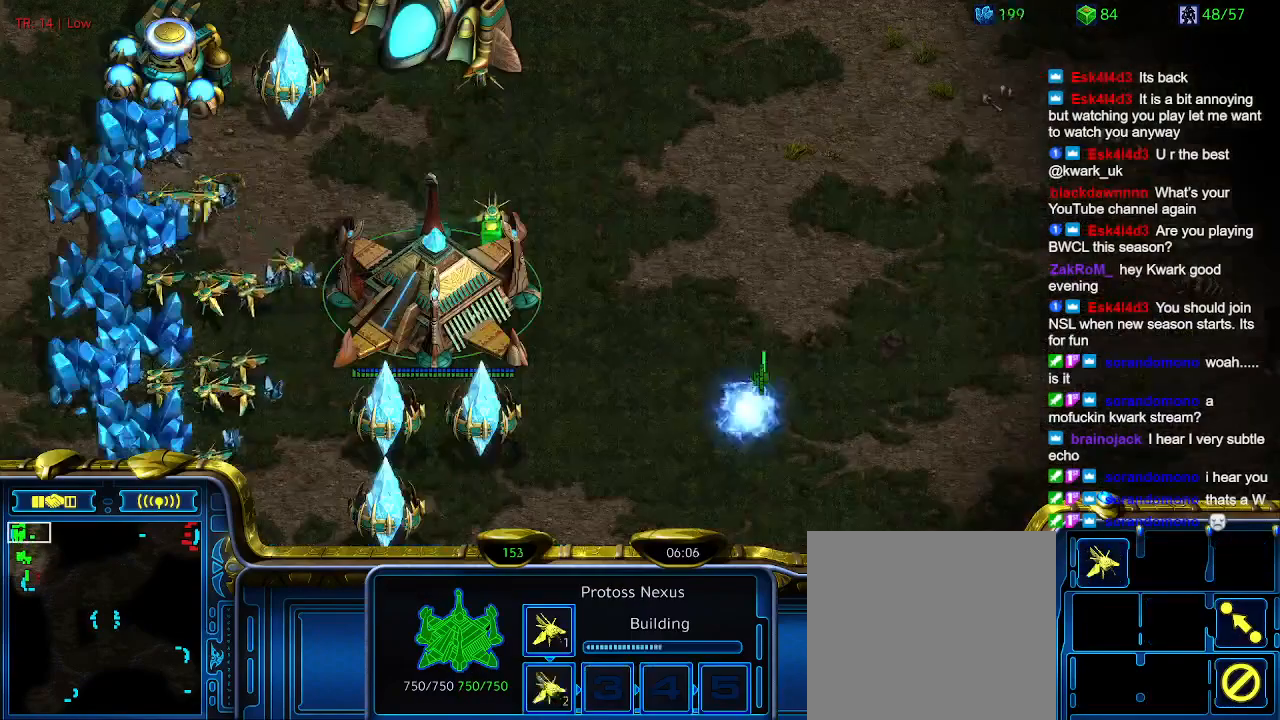
{"keys": [], "events": []}
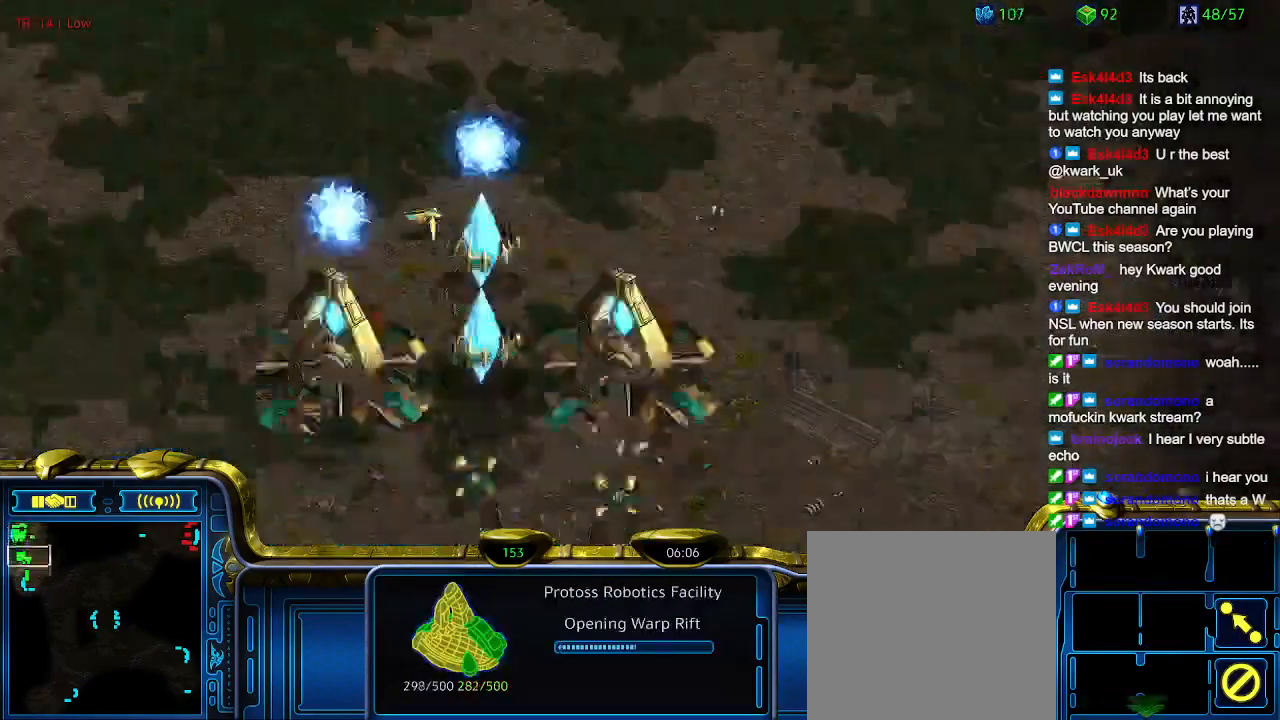
{"keys": [], "events": []}
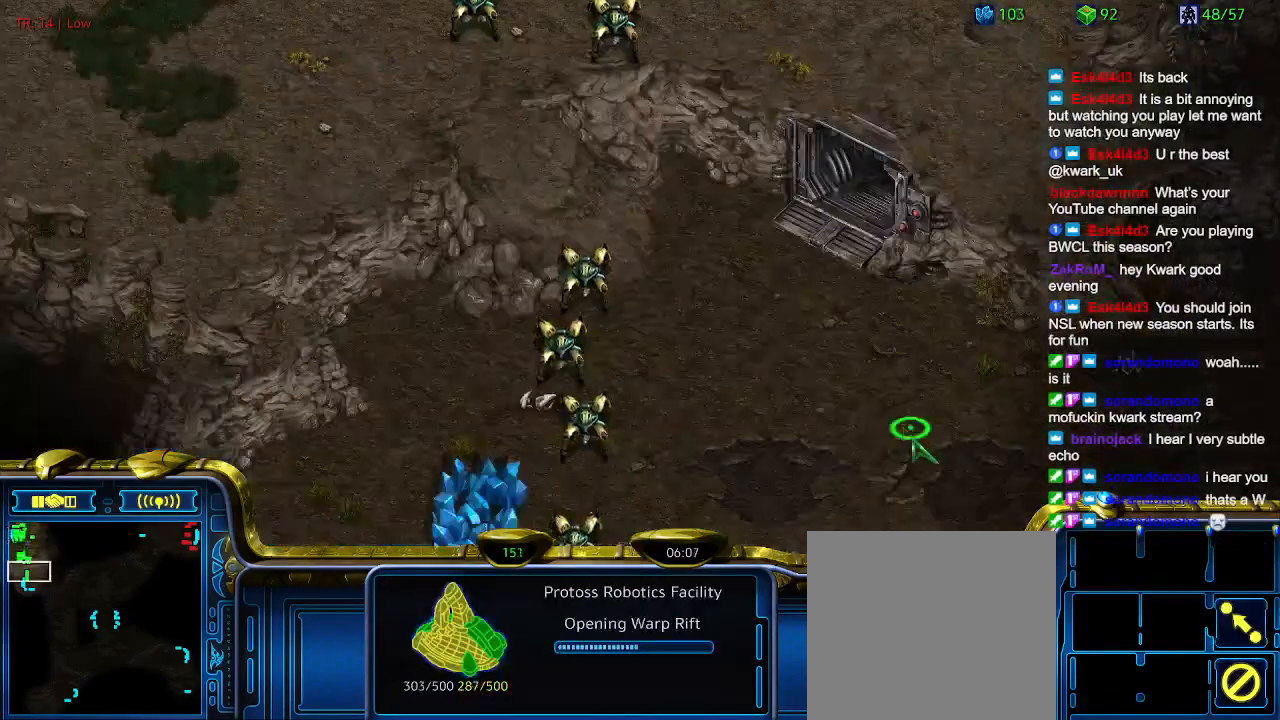
{"keys": [], "events": []}
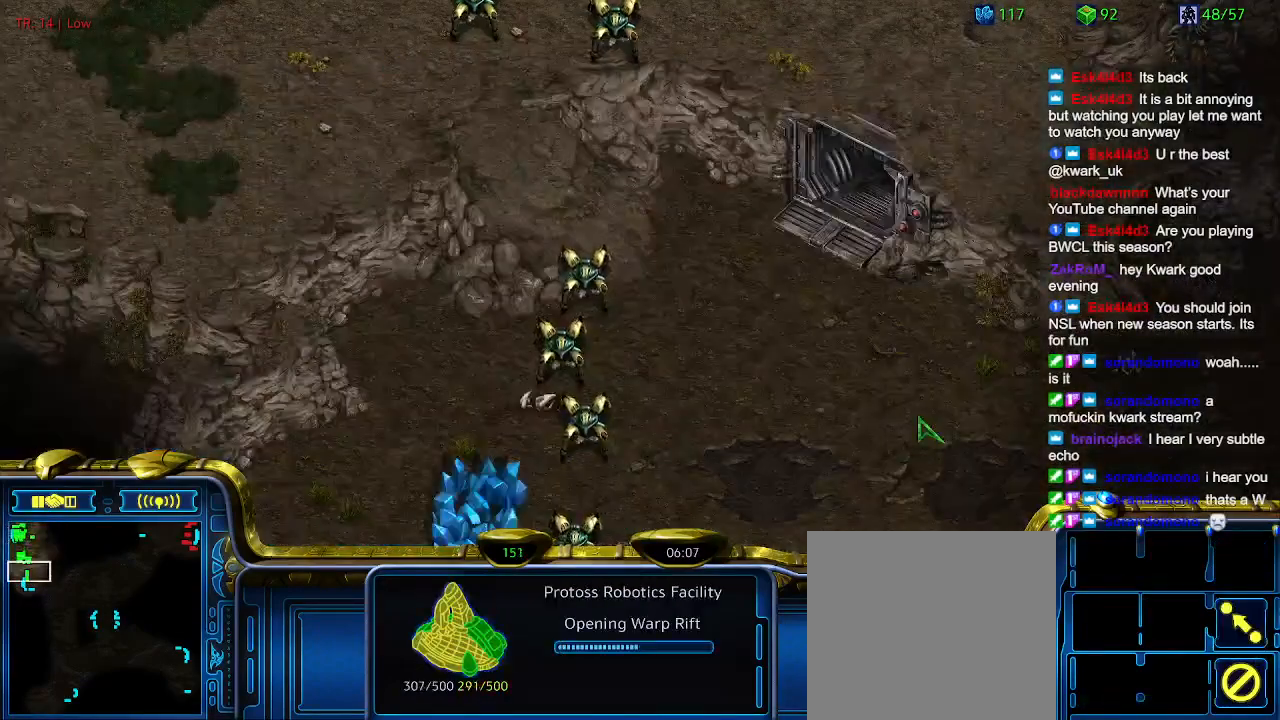
{"keys": ["1"], "events": [[400, "1", "down"]]}
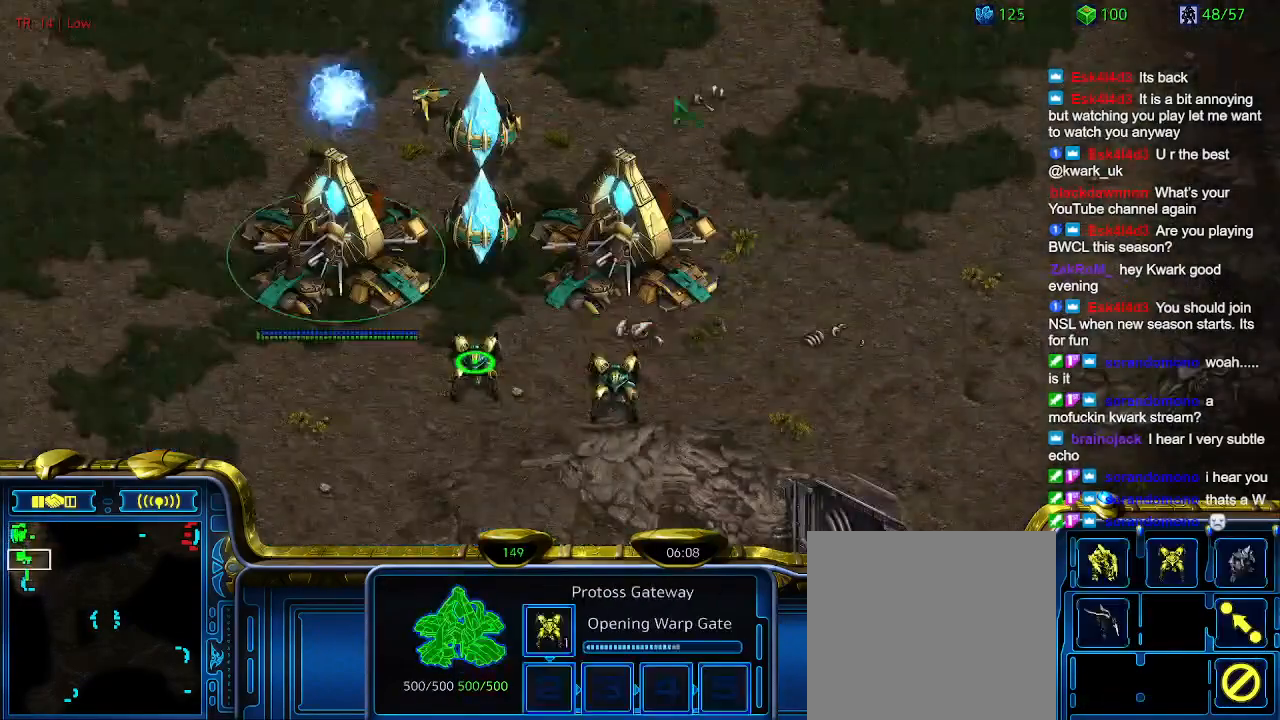
{"keys": [], "events": [[34, "1", "up"], [67, "2", "down"], [167, "2", "up"]]}
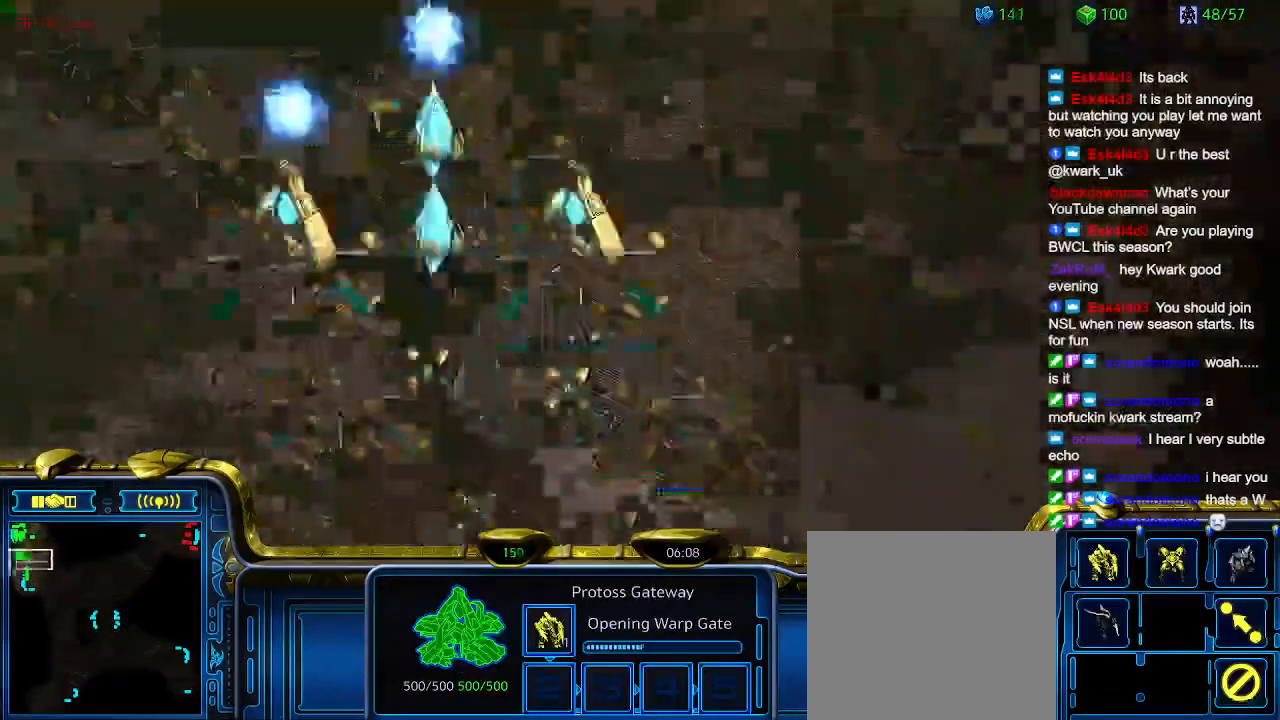
{"keys": [], "events": [[100, "5", "down"], [200, "5", "up"]]}
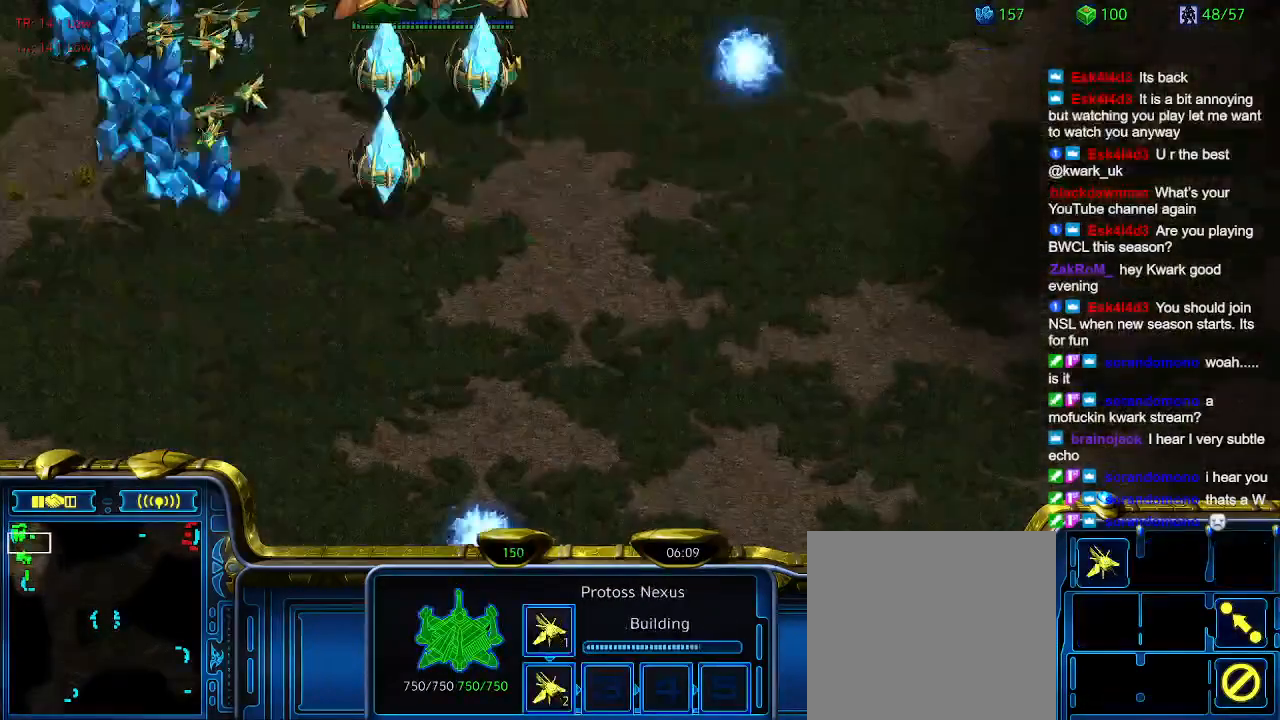
{"keys": [], "events": []}
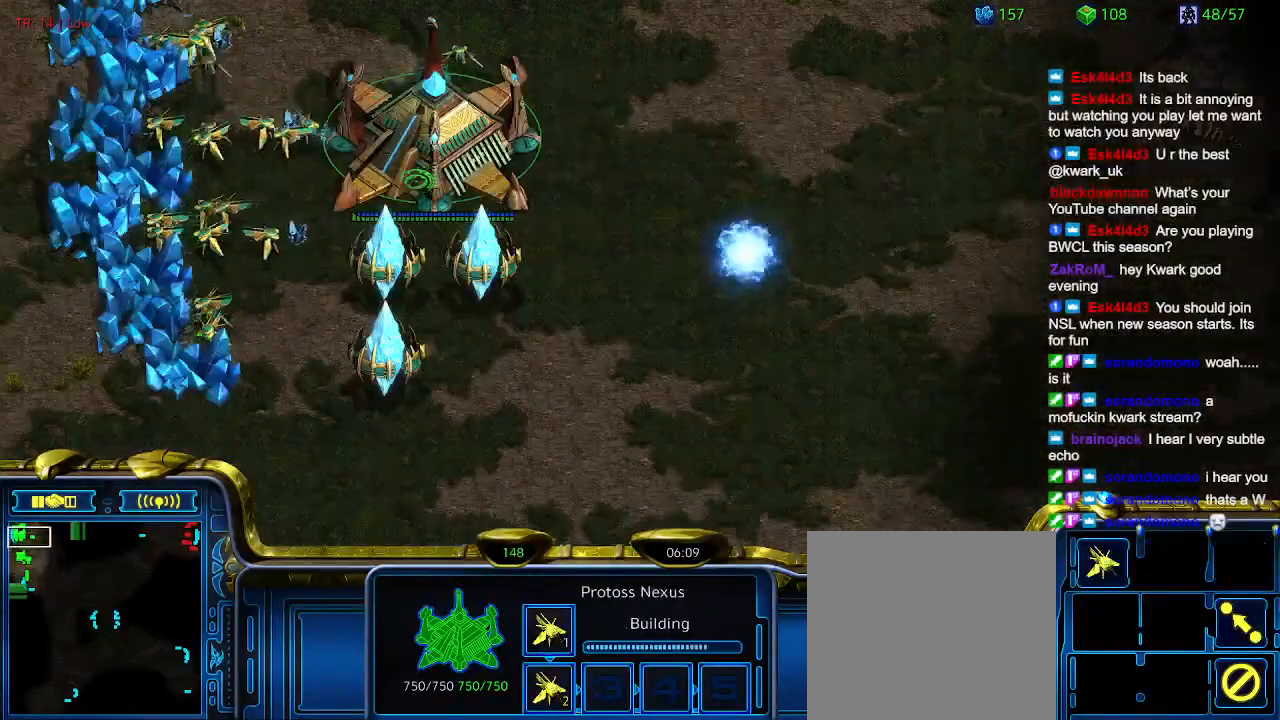
{"keys": [], "events": []}
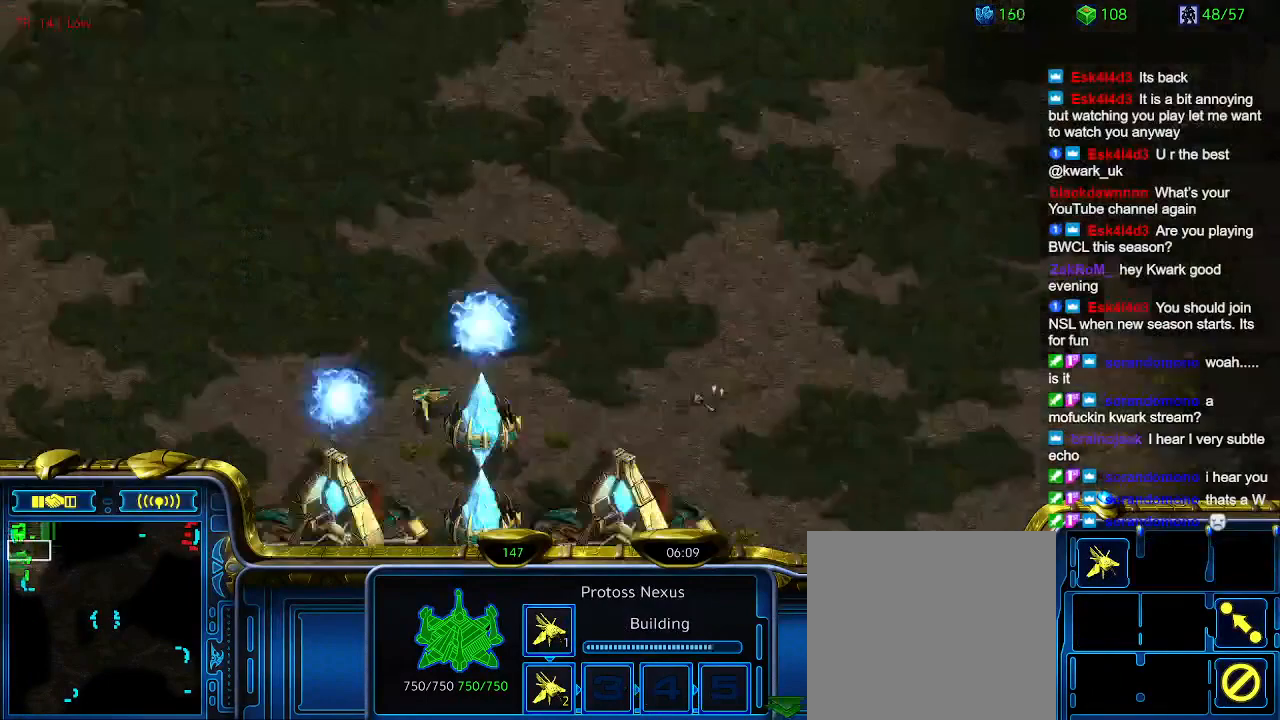
{"keys": [], "events": []}
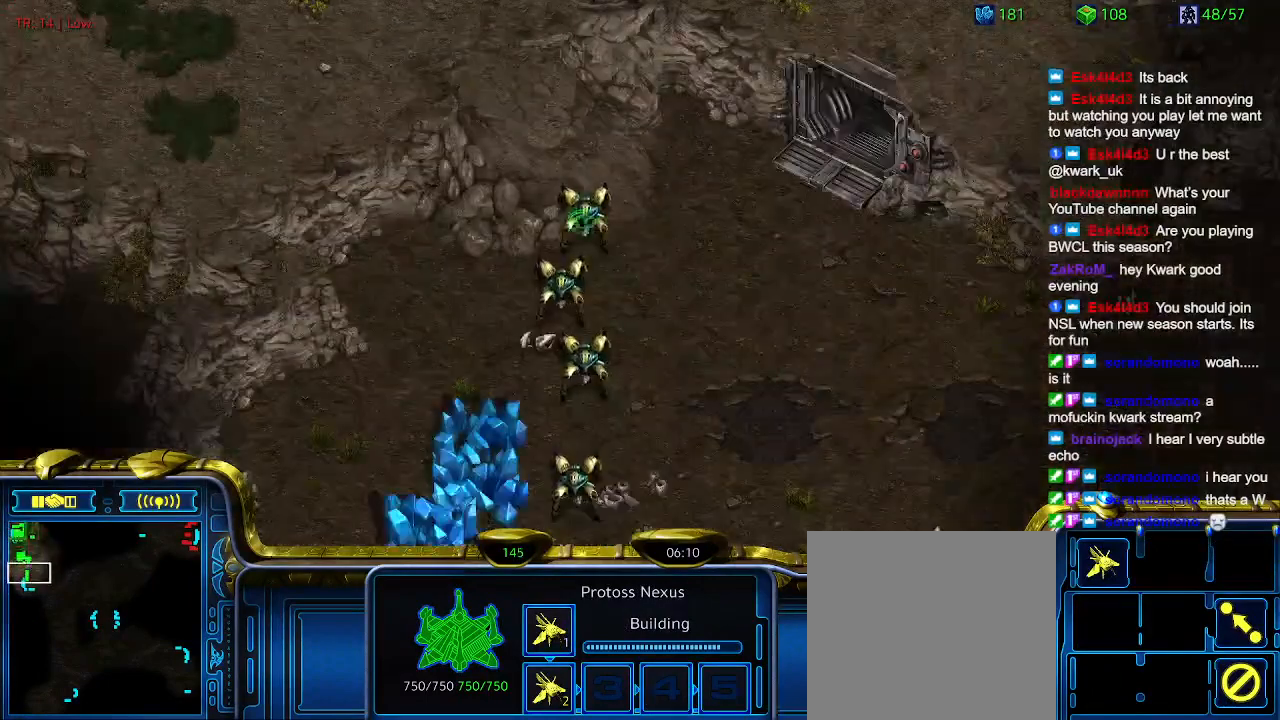
{"keys": [], "events": []}
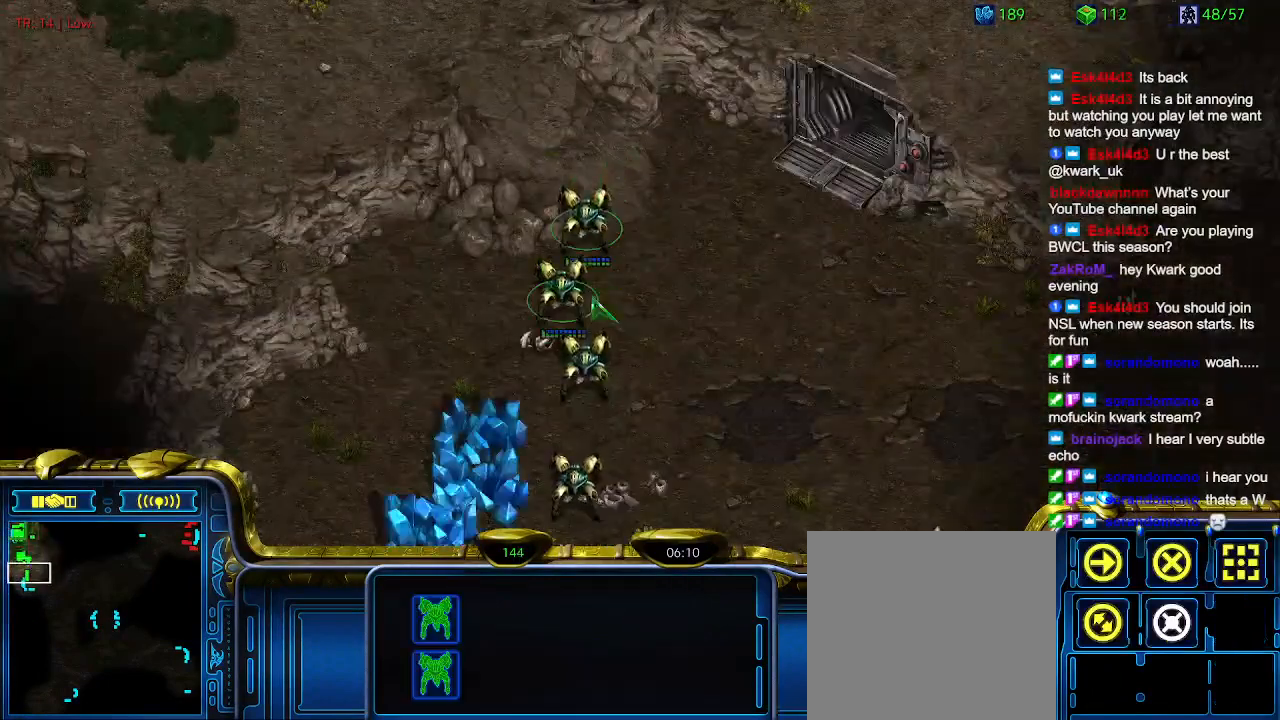
{"keys": [], "events": []}
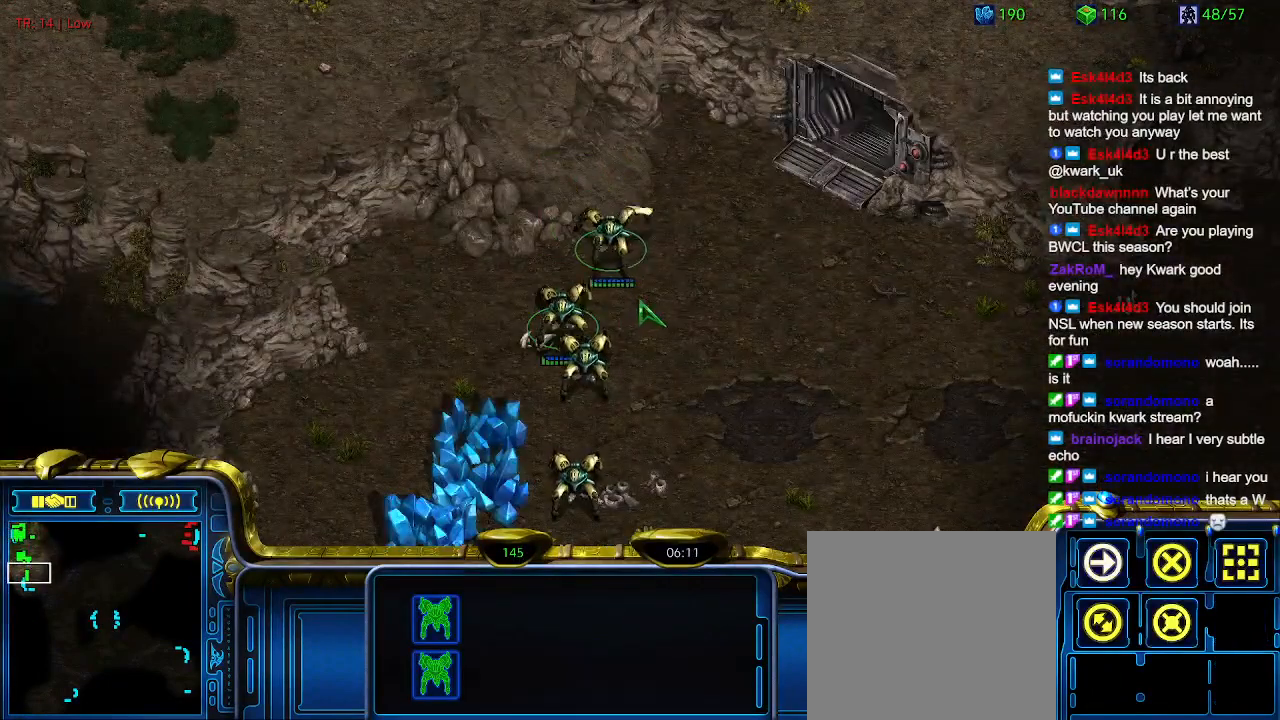
{"keys": [], "events": []}
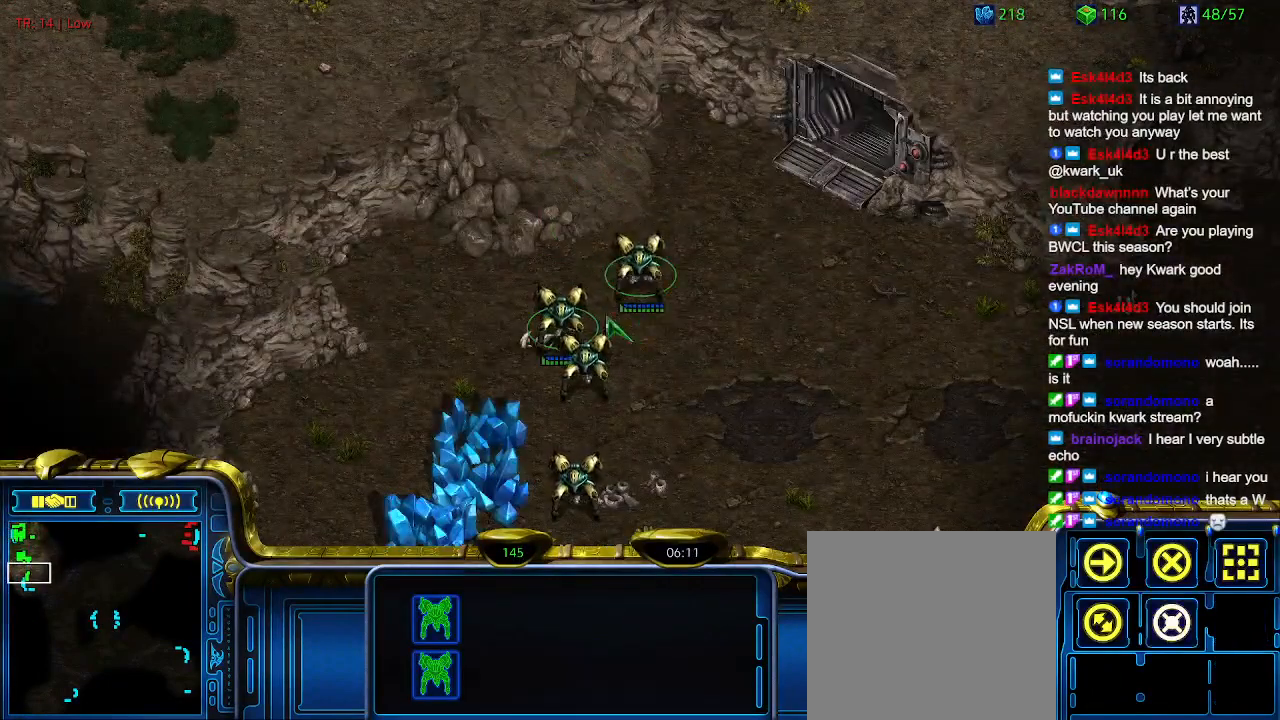
{"keys": [], "events": []}
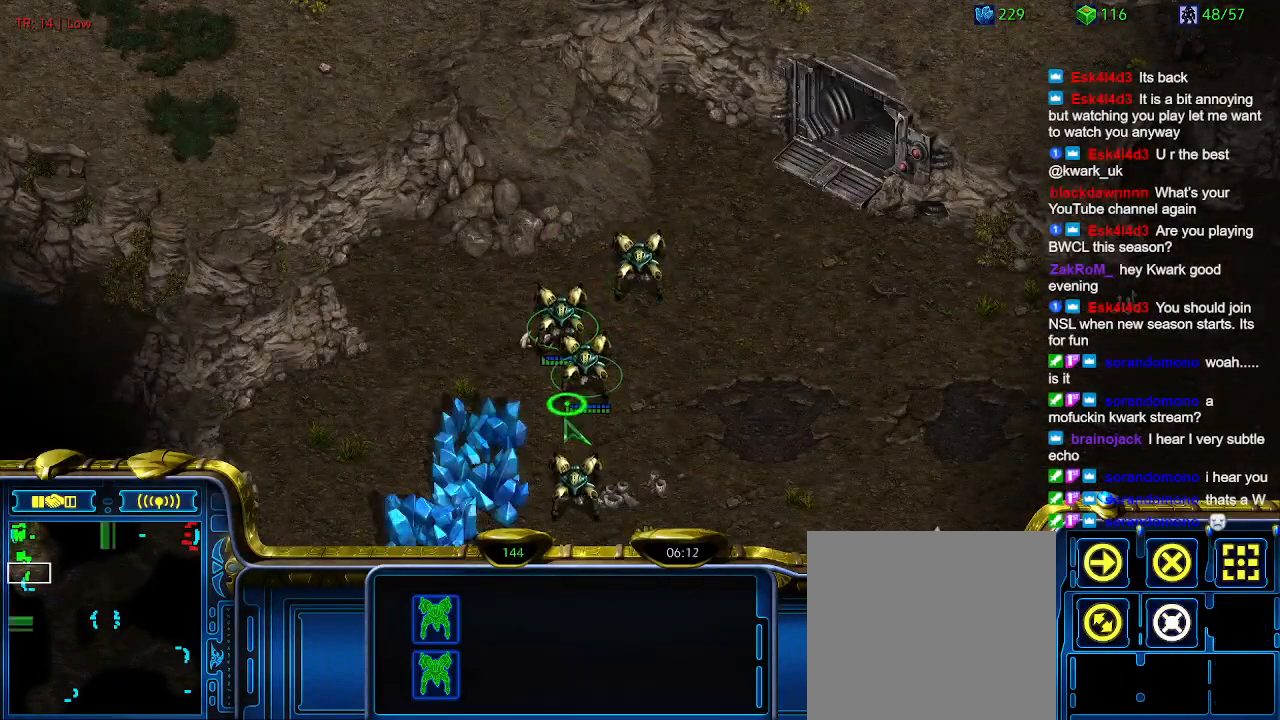
{"keys": [], "events": []}
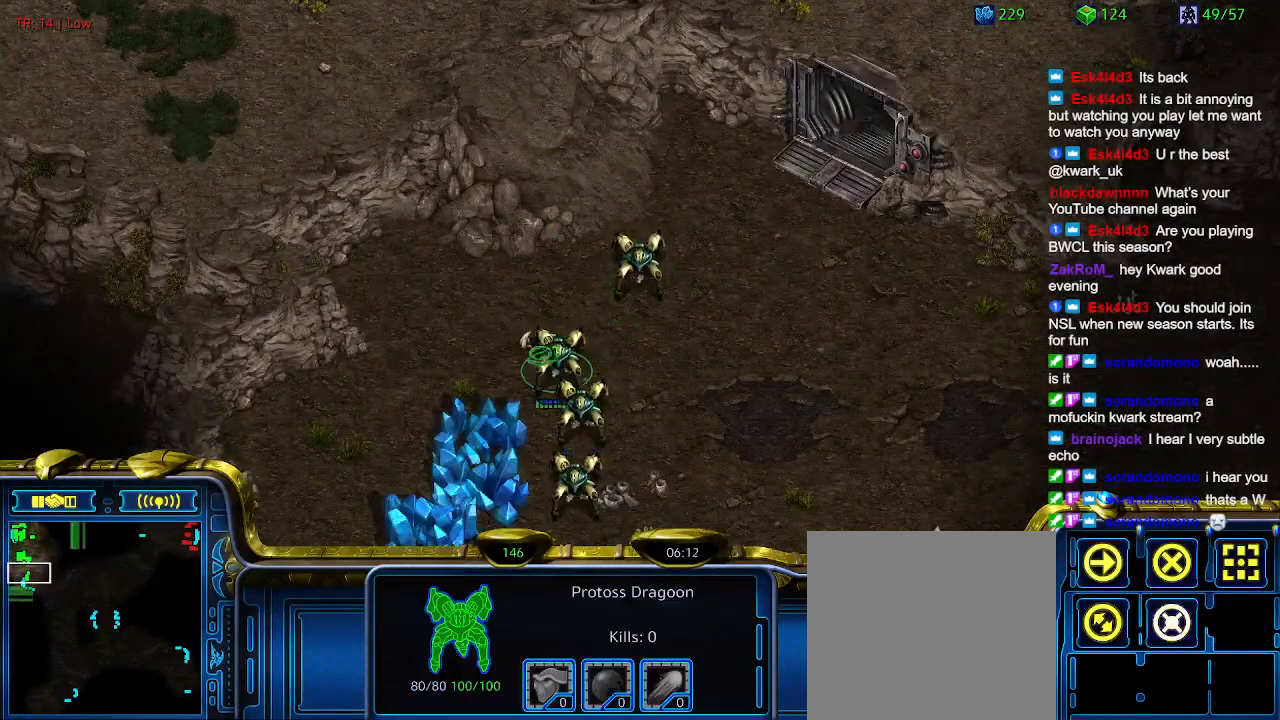
{"keys": [], "events": []}
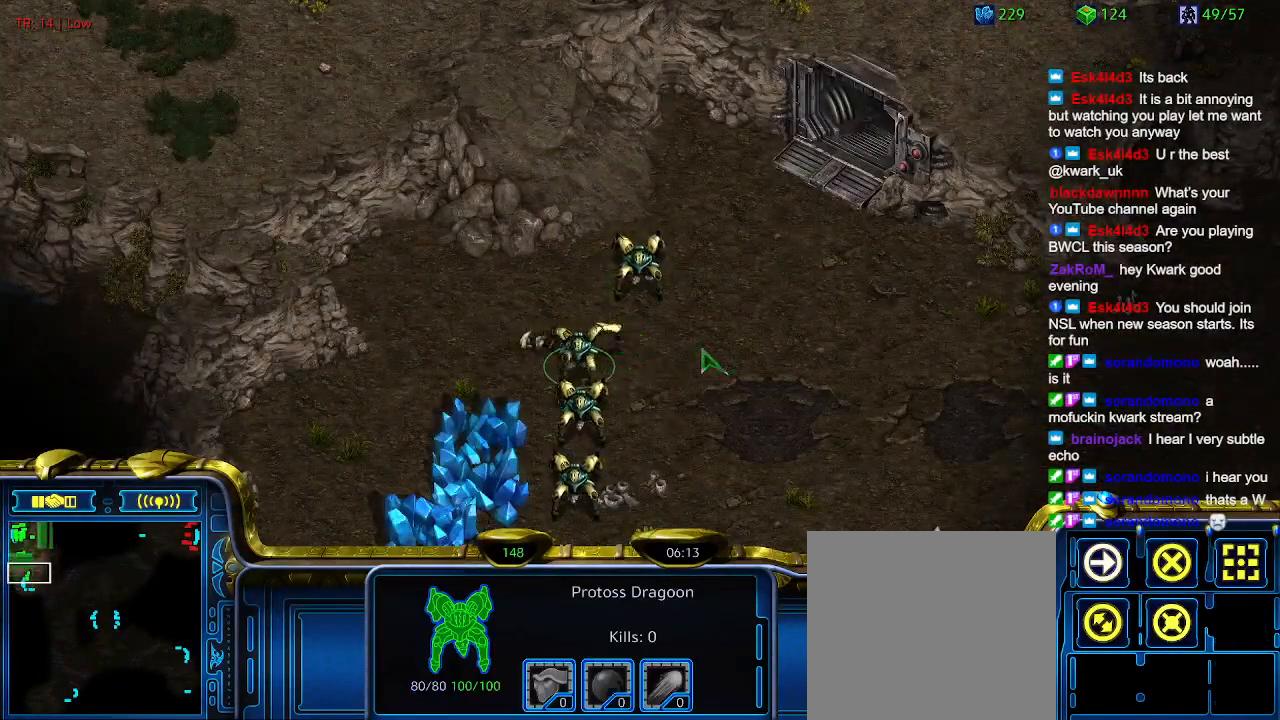
{"keys": ["2"], "events": [[300, "1", "down"], [434, "2", "down"], [500, "1", "up"]]}
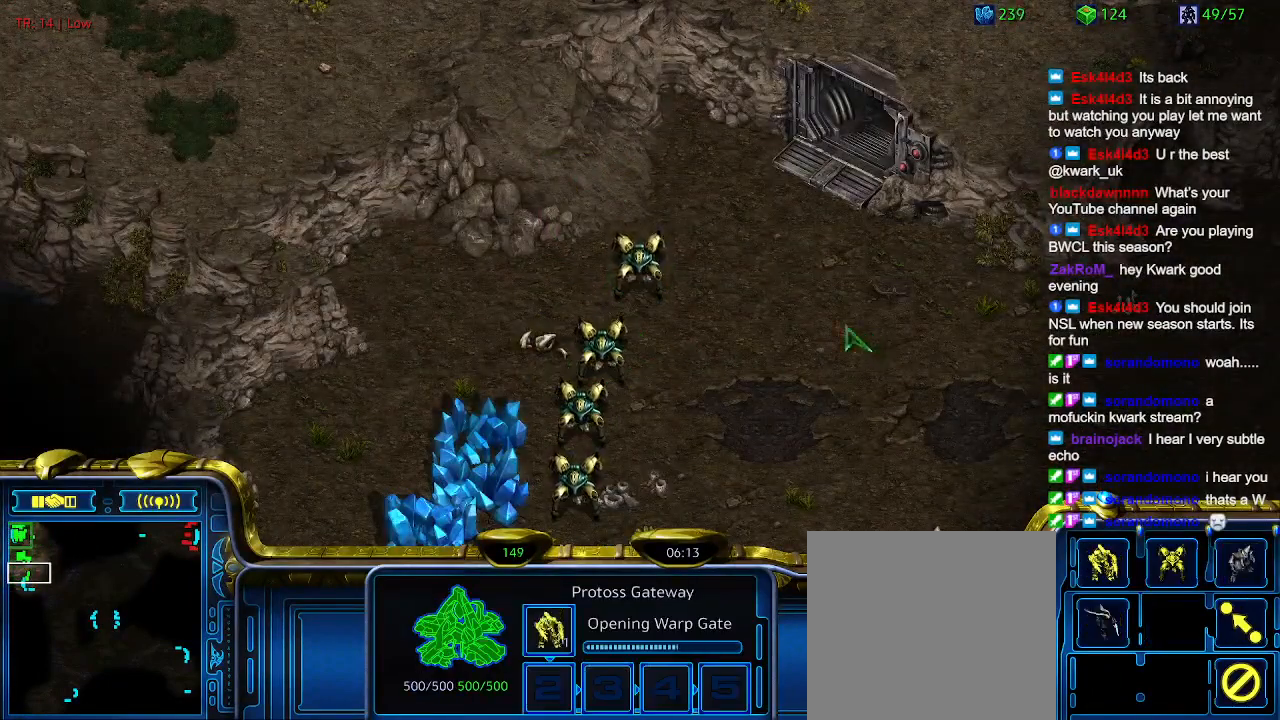
{"keys": [], "events": [[34, "2", "up"], [234, "5", "down"], [300, "5", "up"]]}
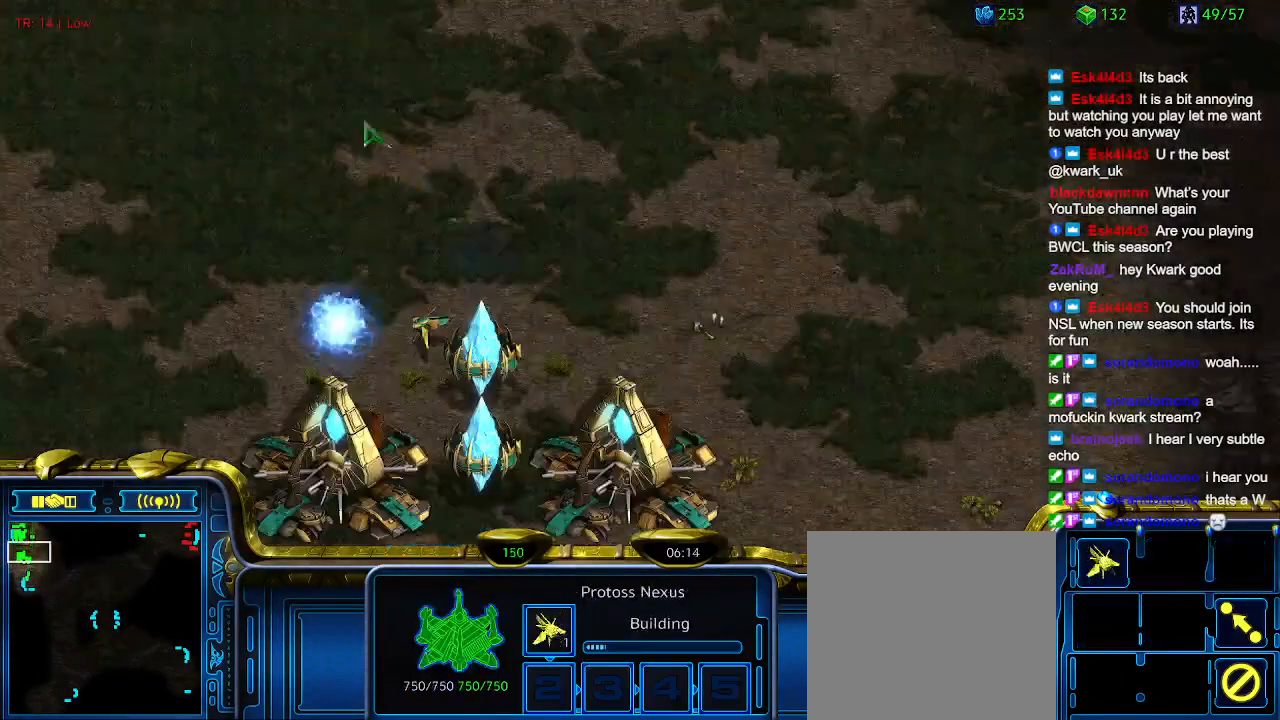
{"keys": [], "events": [[100, "t", "down"], [234, "t", "up"]]}
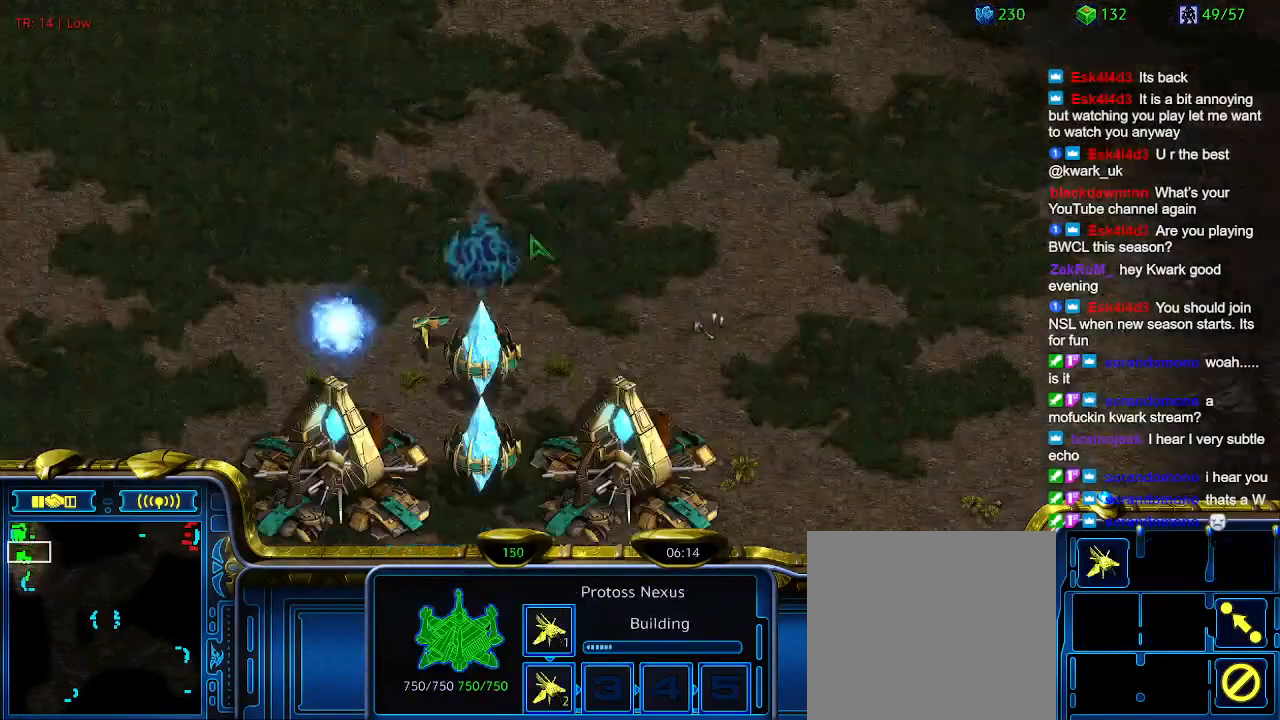
{"keys": [], "events": []}
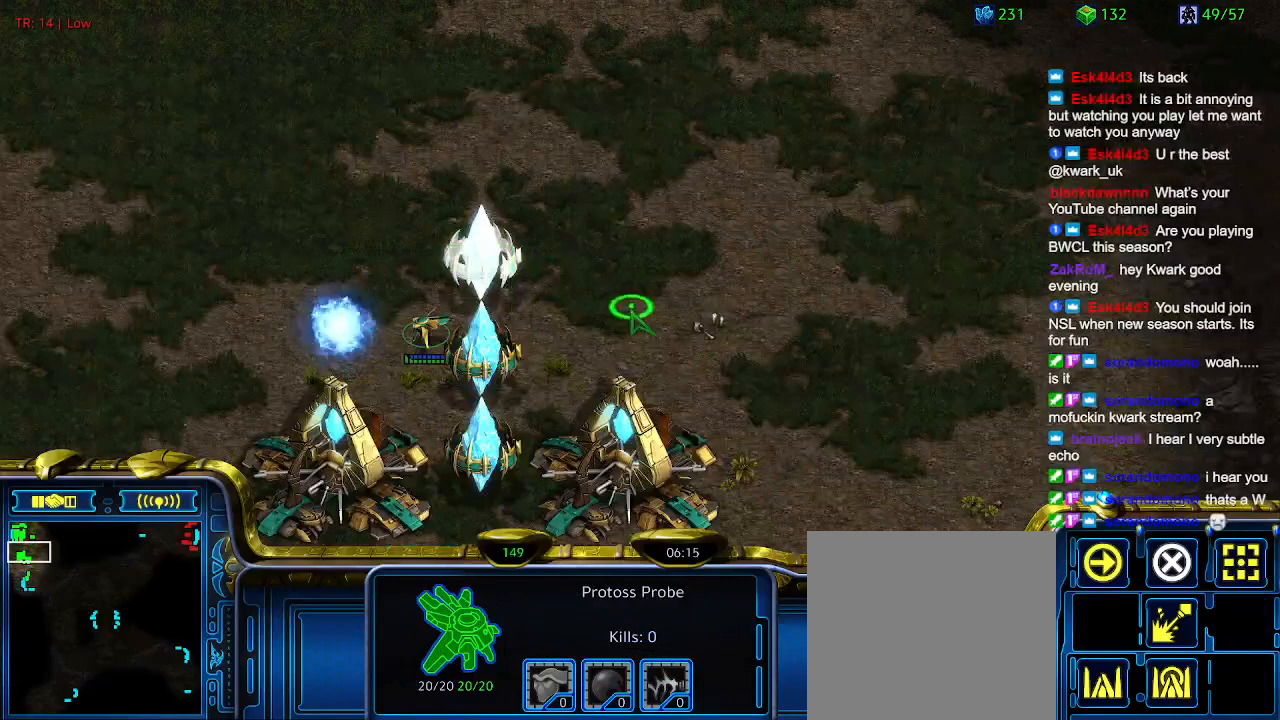
{"keys": [], "events": [[334, "1", "down"], [400, "1", "up"]]}
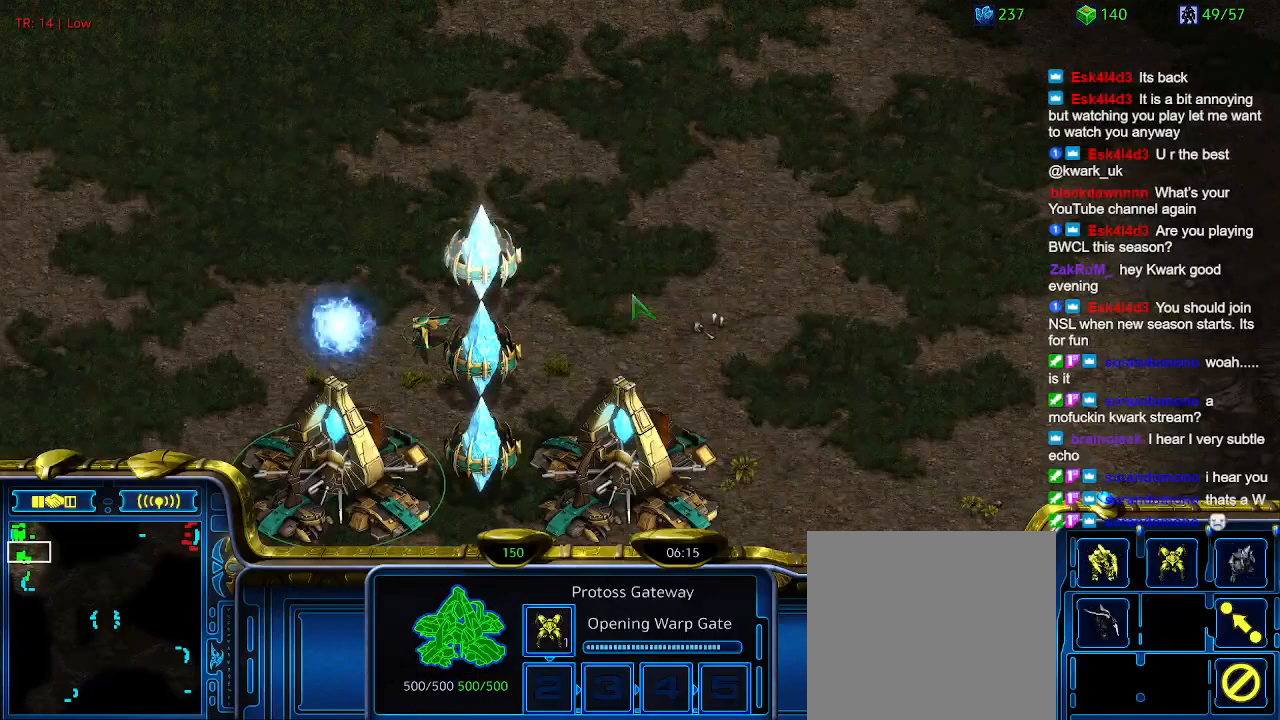
{"keys": [], "events": [[100, "2", "down"], [200, "2", "up"]]}
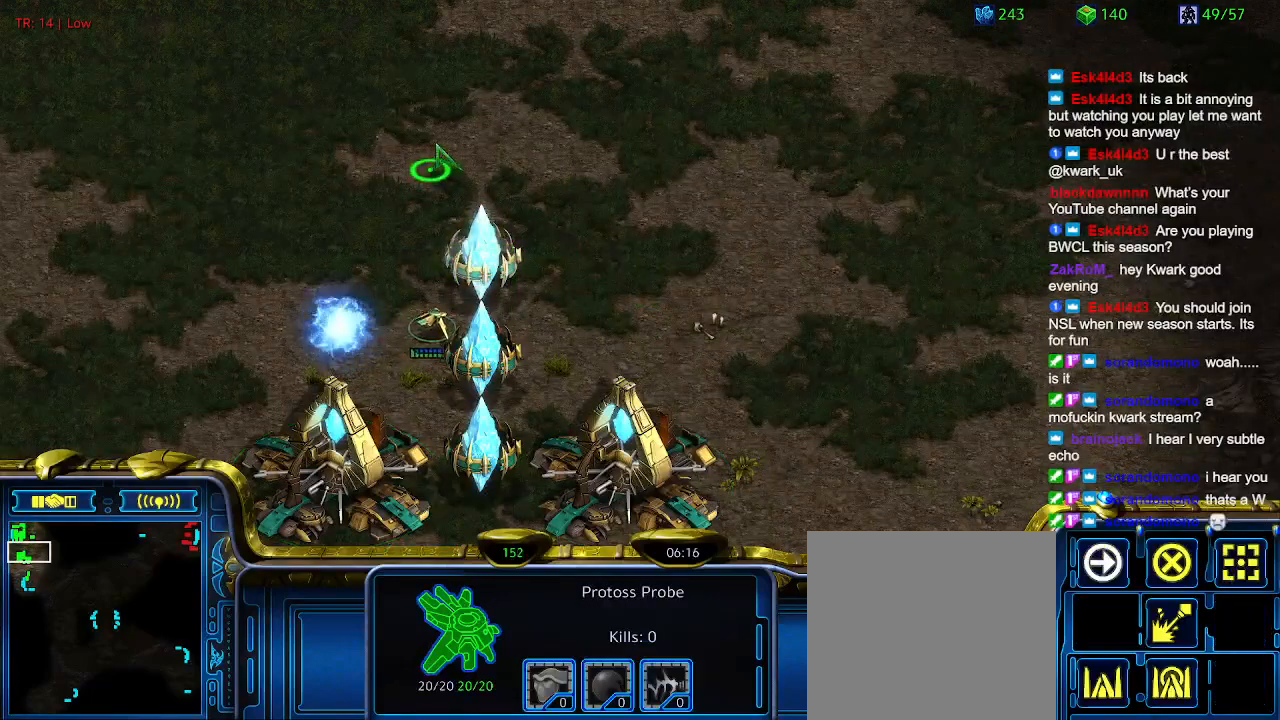
{"keys": [], "events": [[34, "q", "down"], [100, "q", "up"], [200, "q", "down"], [300, "q", "up"]]}
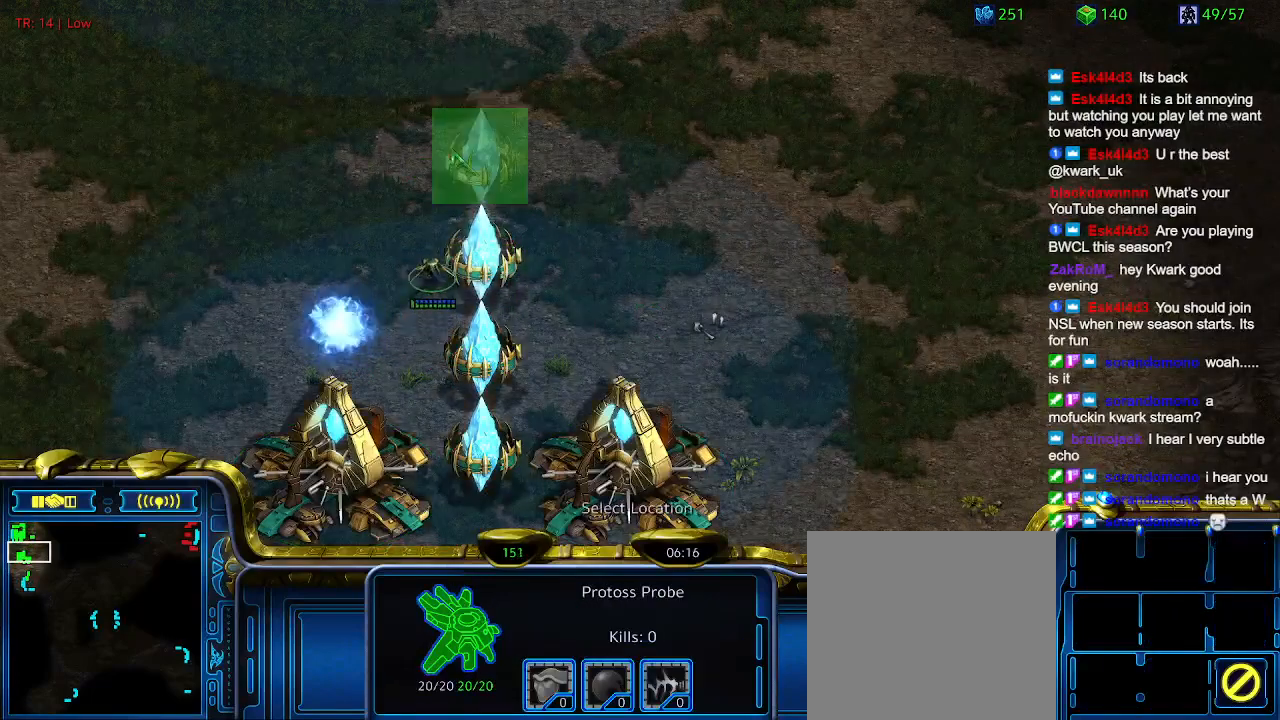
{"keys": ["2"], "events": [[267, "1", "down"], [367, "1", "up"], [467, "2", "down"]]}